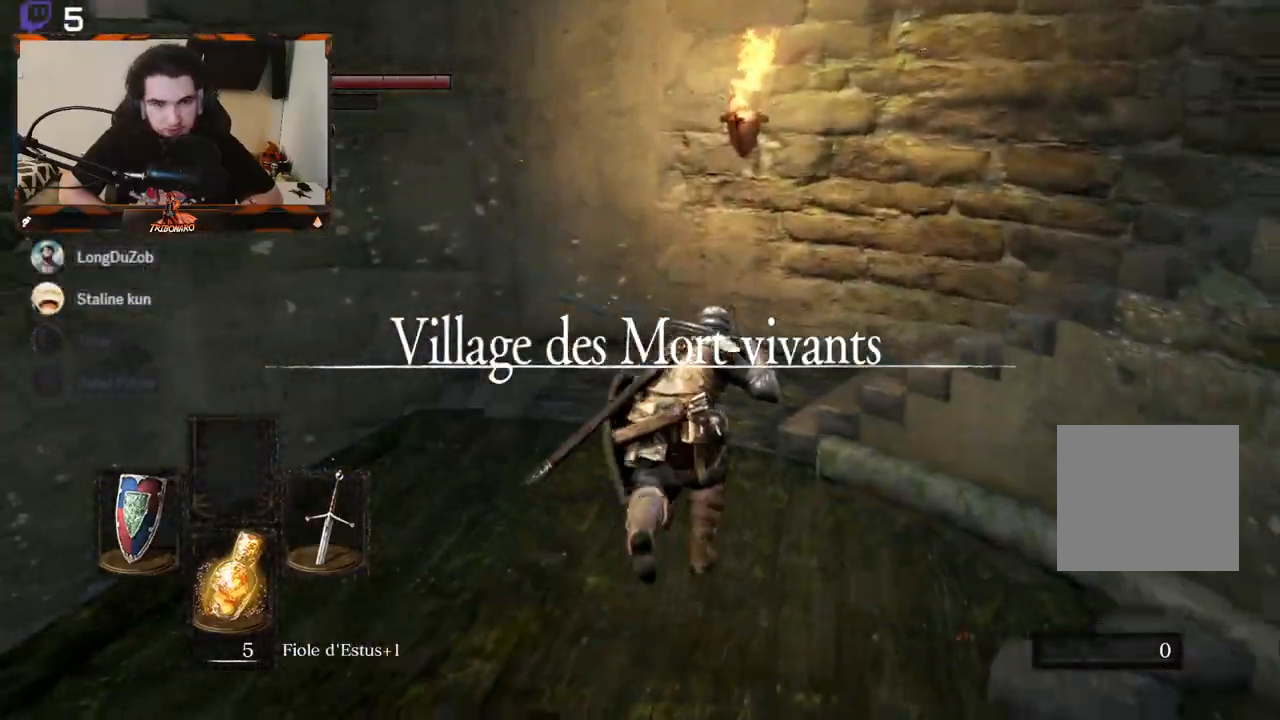
Gameplay with a controller (Xbox layout); each line is a JSON object with the inputs held at the frame after it. "events" lists button and stick changes between this image and that frame as [ms after this image, input, new state], when the widget could be followed in between.
{"buttons": [], "left_stick": "up", "right_stick": "center", "events": [[117, "right_stick", "center"], [150, "B", "up"]]}
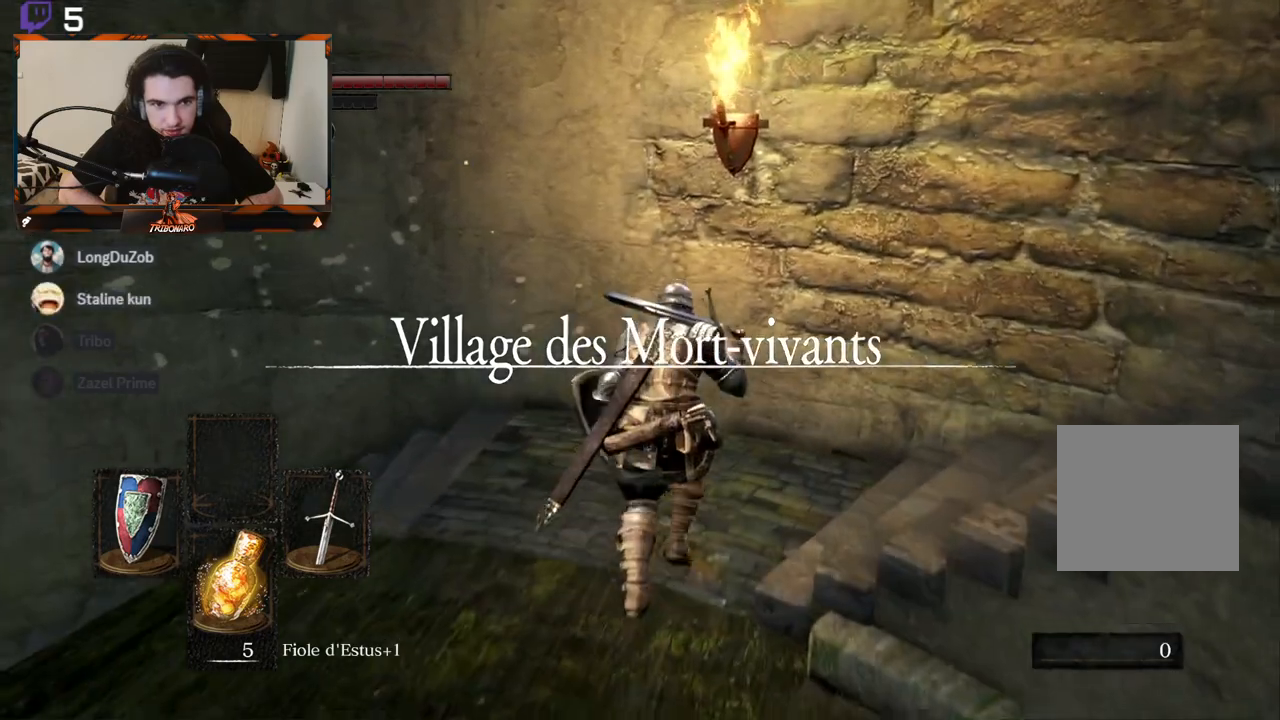
{"buttons": [], "left_stick": "up", "right_stick": "left", "events": [[50, "right_stick", "left"]]}
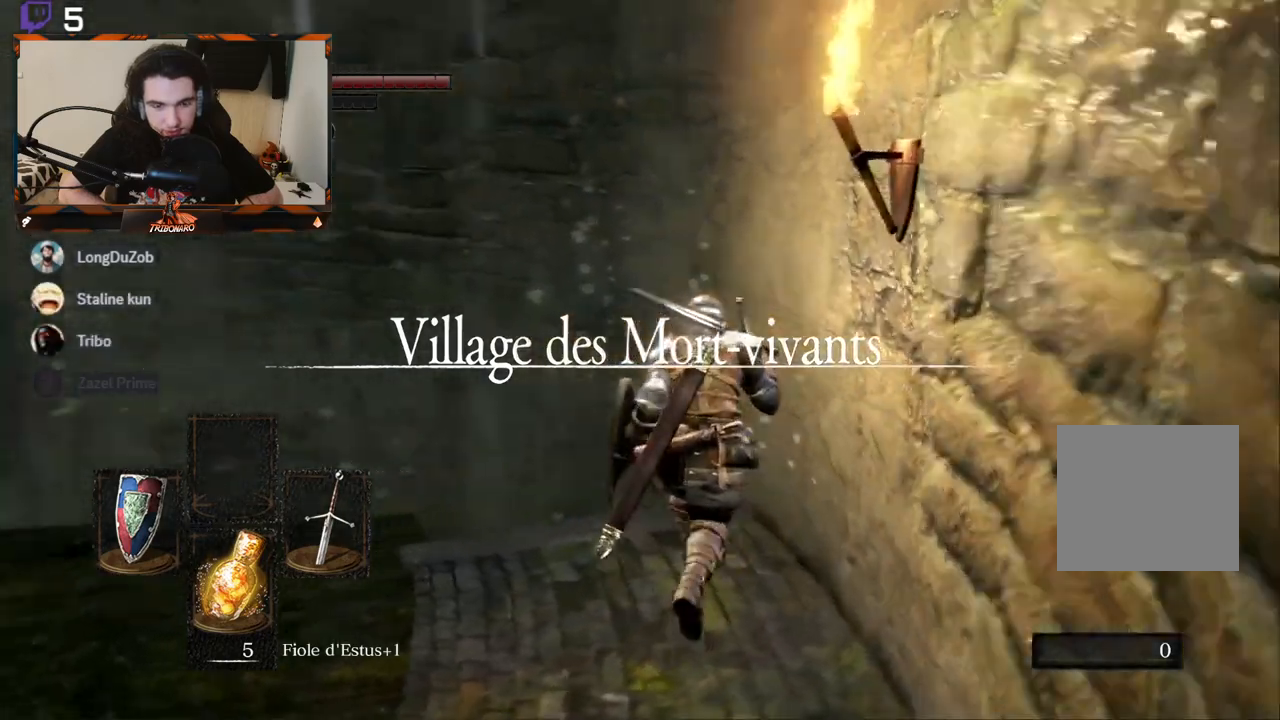
{"buttons": [], "left_stick": "up", "right_stick": "down", "events": [[233, "right_stick", "down-left"], [367, "right_stick", "center"], [417, "right_stick", "down"]]}
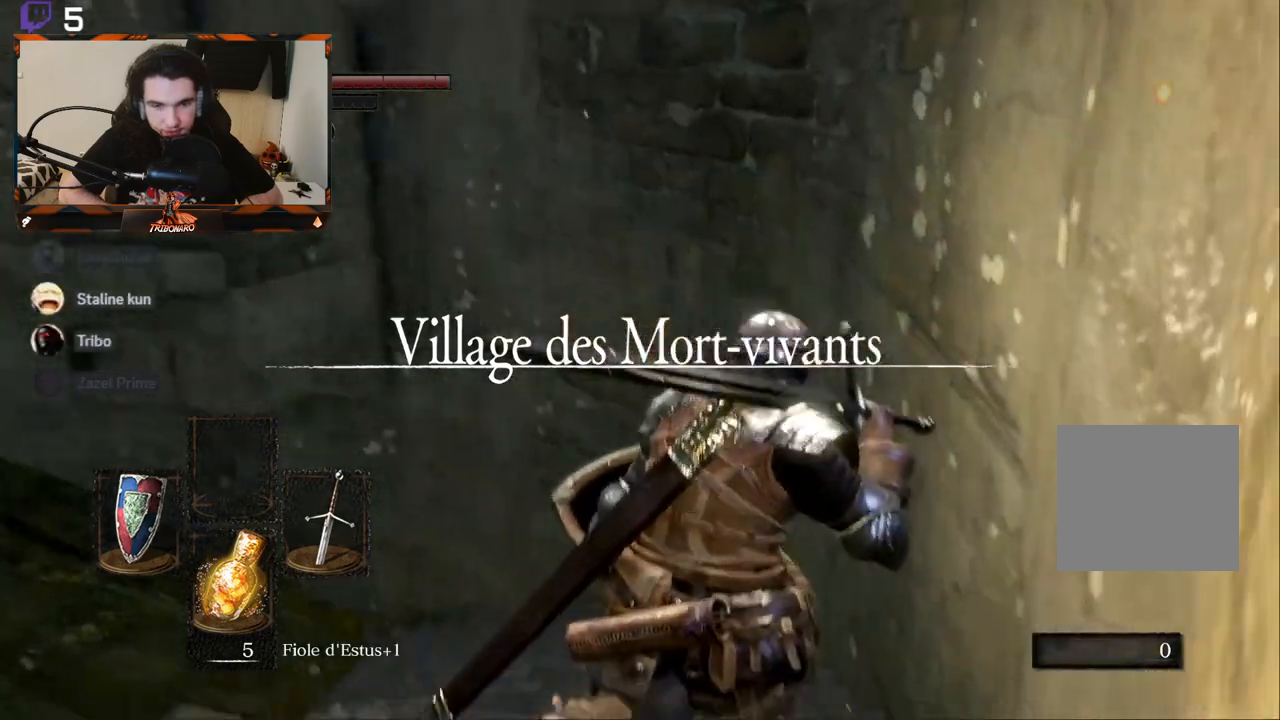
{"buttons": [], "left_stick": "up", "right_stick": "center", "events": [[183, "right_stick", "center"]]}
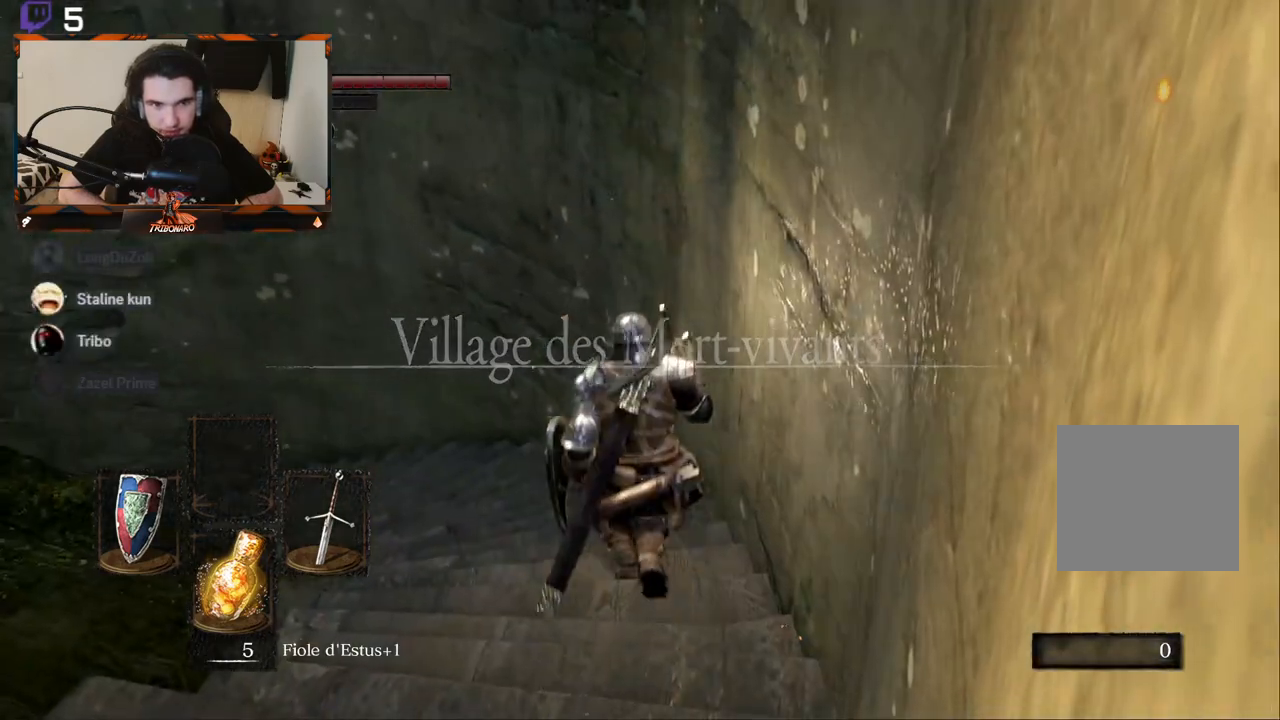
{"buttons": ["B"], "left_stick": "up", "right_stick": "center", "events": [[50, "right_stick", "left"], [367, "B", "down"], [483, "right_stick", "center"]]}
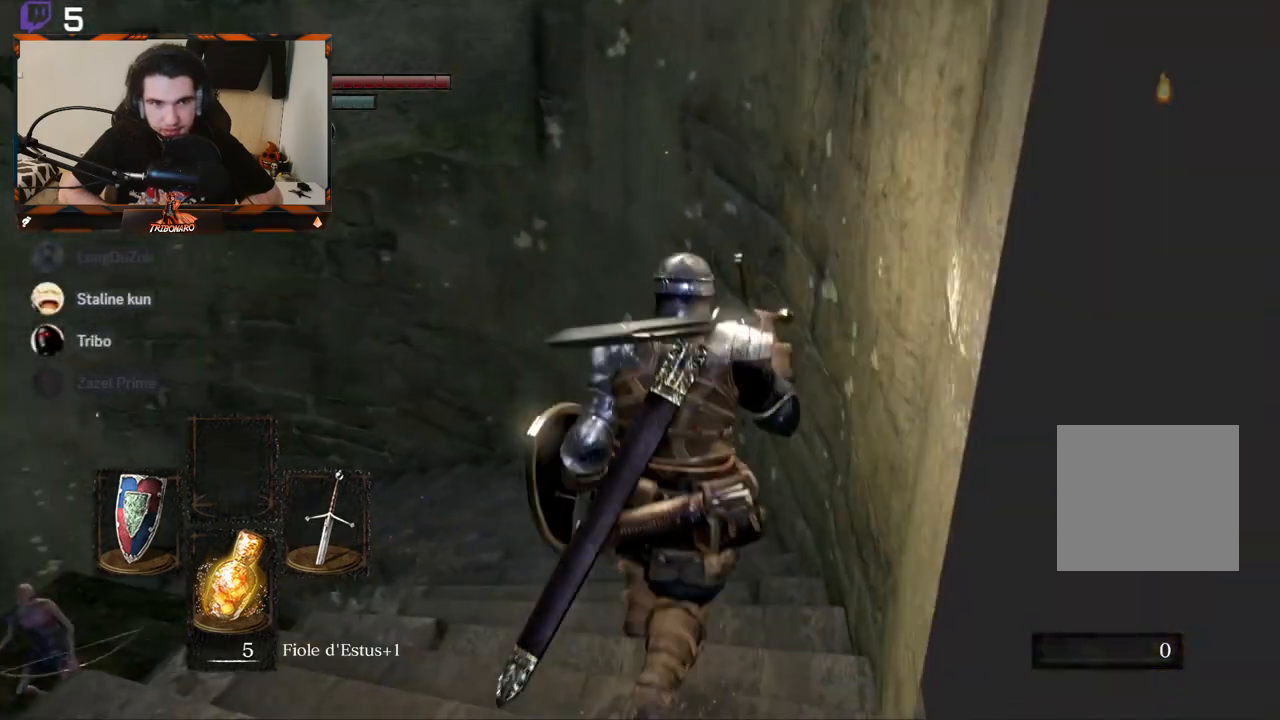
{"buttons": ["B"], "left_stick": "up", "right_stick": "center", "events": [[133, "right_stick", "left"], [217, "right_stick", "down-left"], [500, "right_stick", "center"]]}
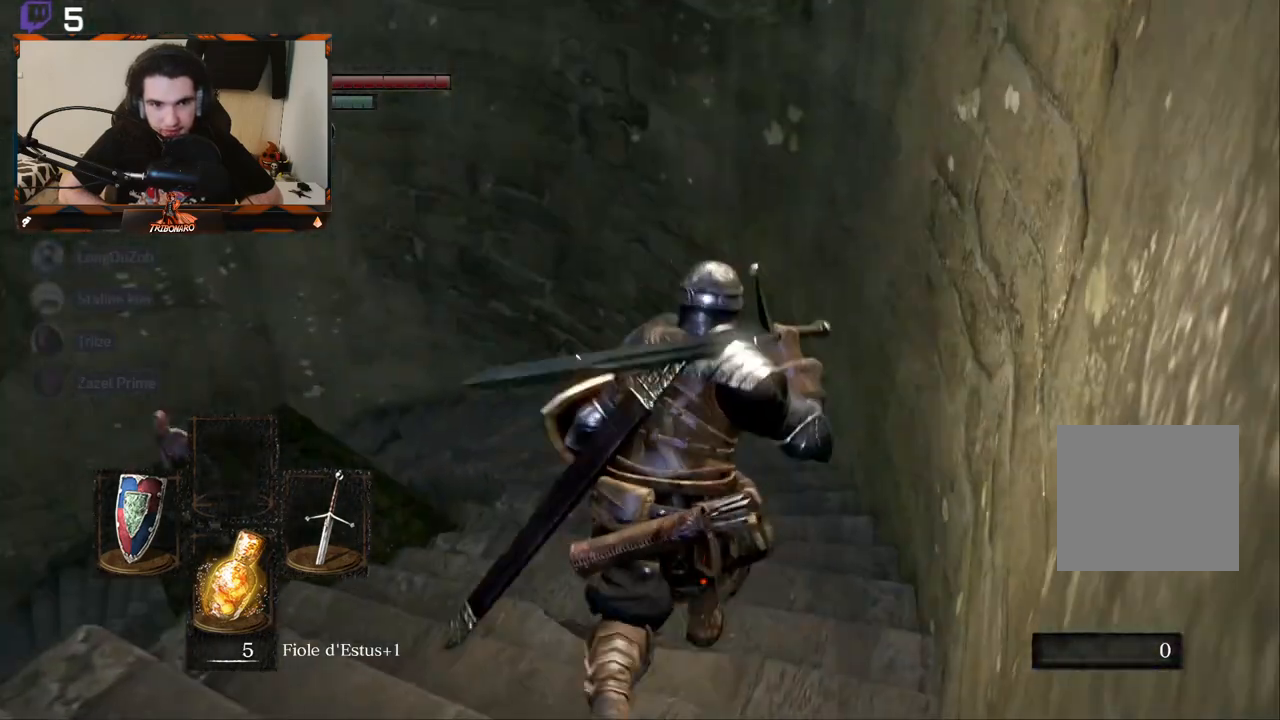
{"buttons": ["B"], "left_stick": "up", "right_stick": "left", "events": [[250, "right_stick", "left"]]}
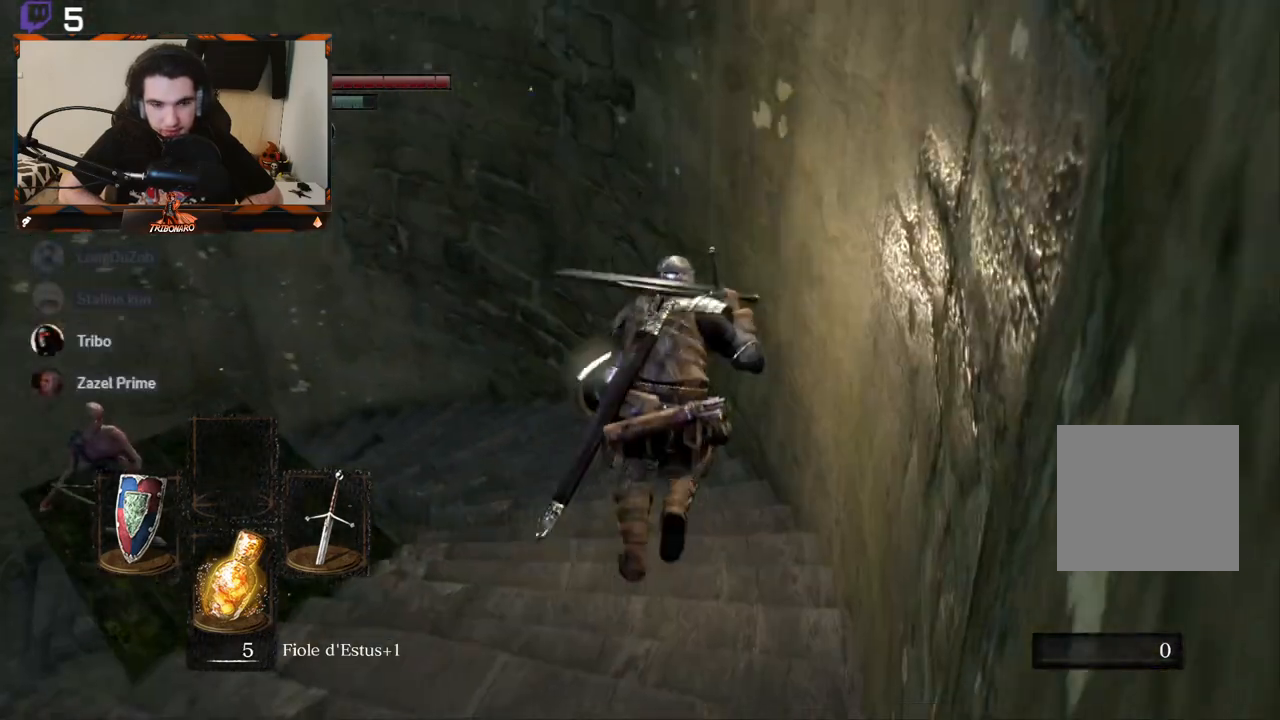
{"buttons": ["B"], "left_stick": "up", "right_stick": "left", "events": []}
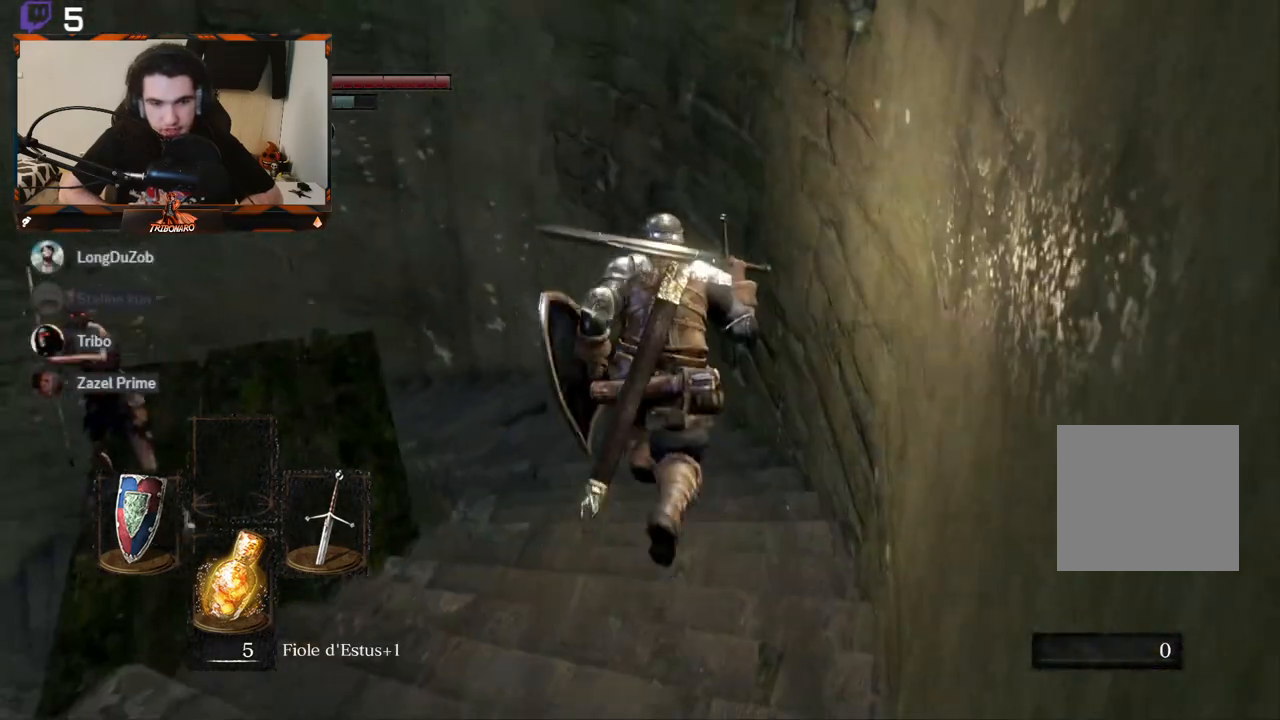
{"buttons": ["B"], "left_stick": "up", "right_stick": "left", "events": []}
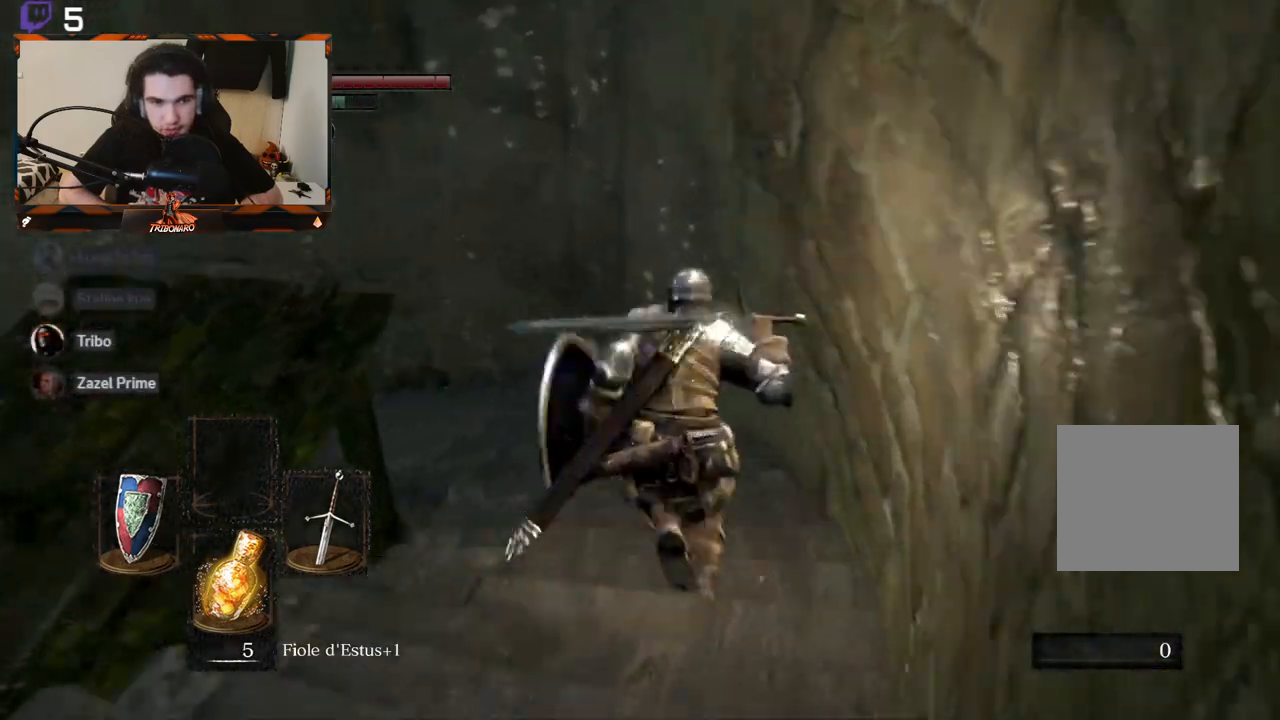
{"buttons": ["B"], "left_stick": "up", "right_stick": "left", "events": []}
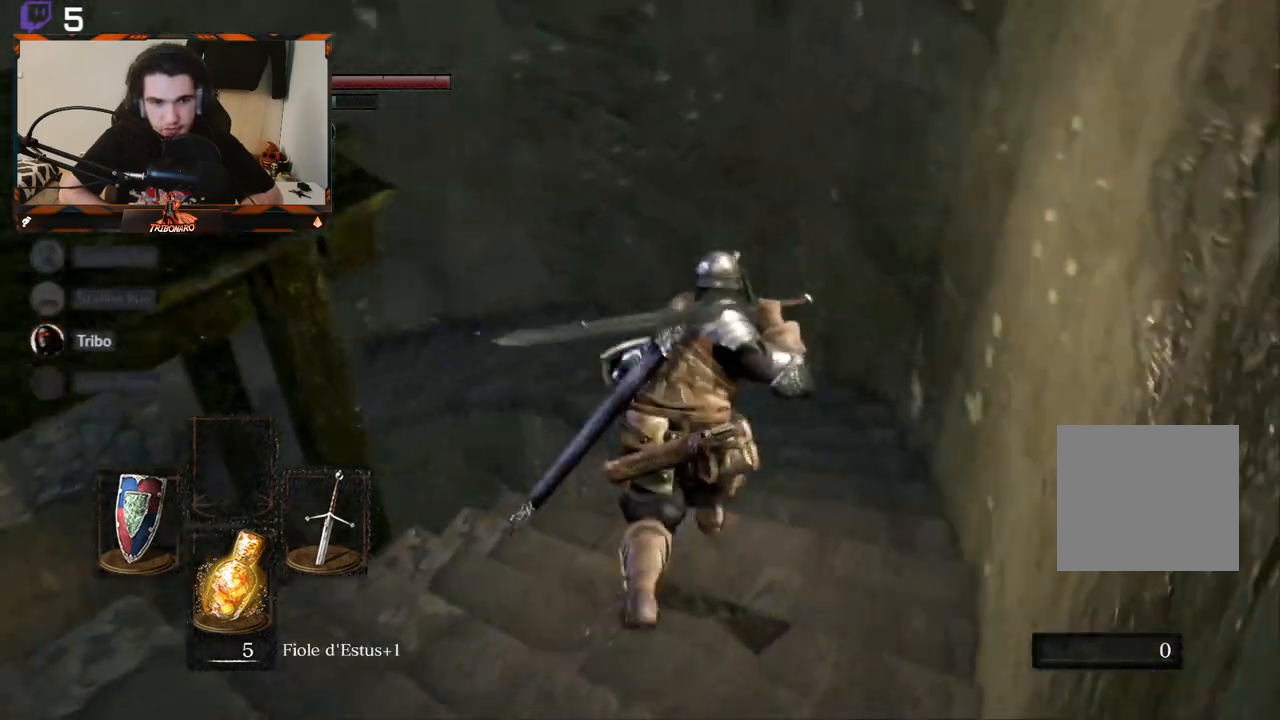
{"buttons": ["B"], "left_stick": "up", "right_stick": "left", "events": []}
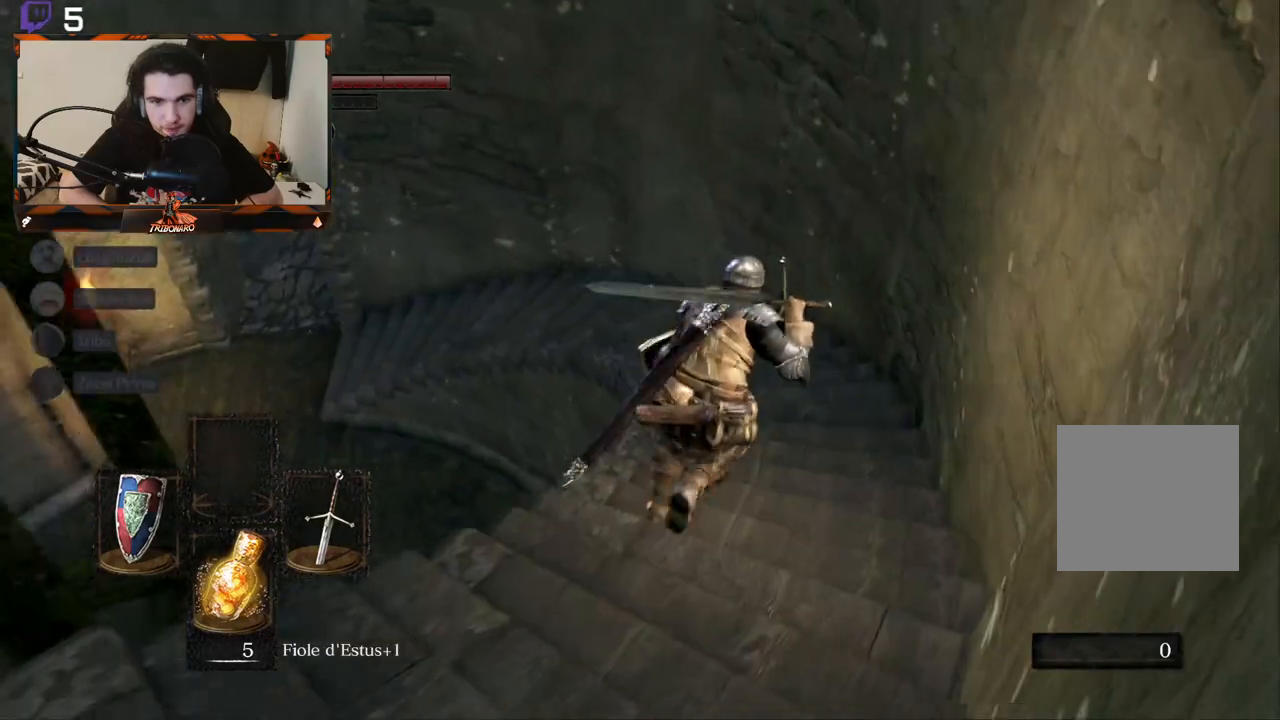
{"buttons": ["B"], "left_stick": "up", "right_stick": "left", "events": []}
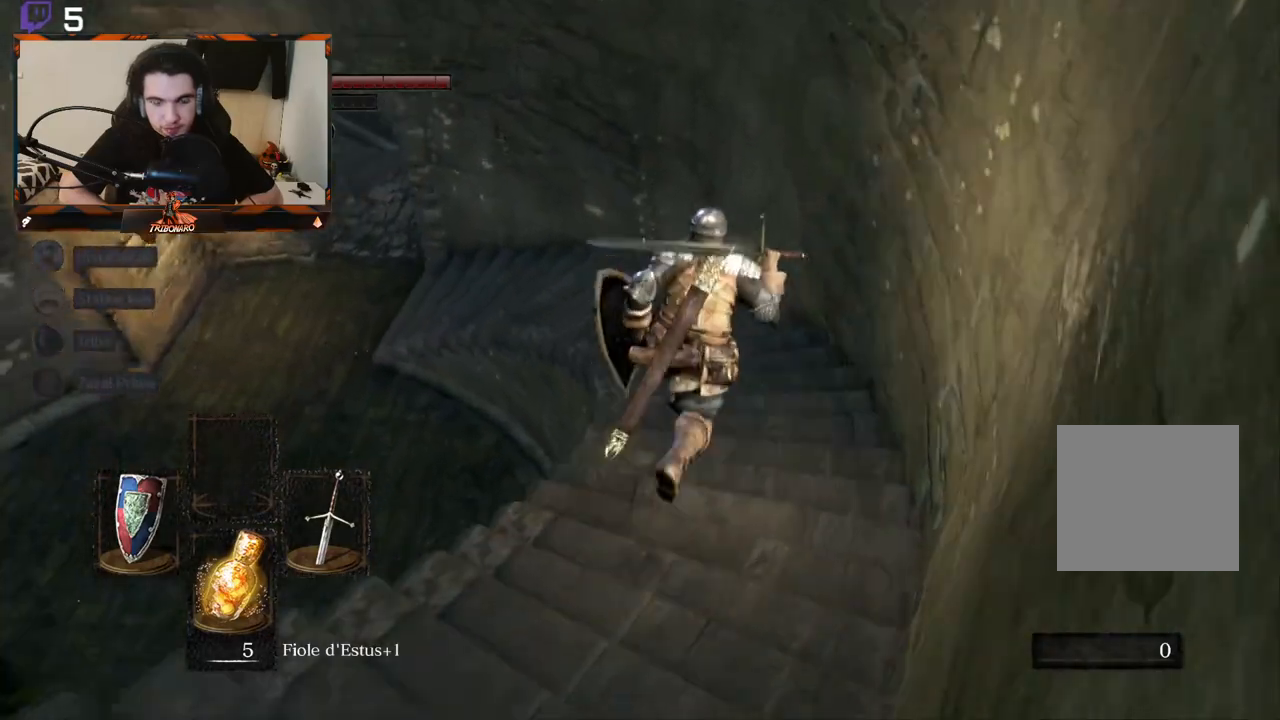
{"buttons": ["B"], "left_stick": "up", "right_stick": "left", "events": []}
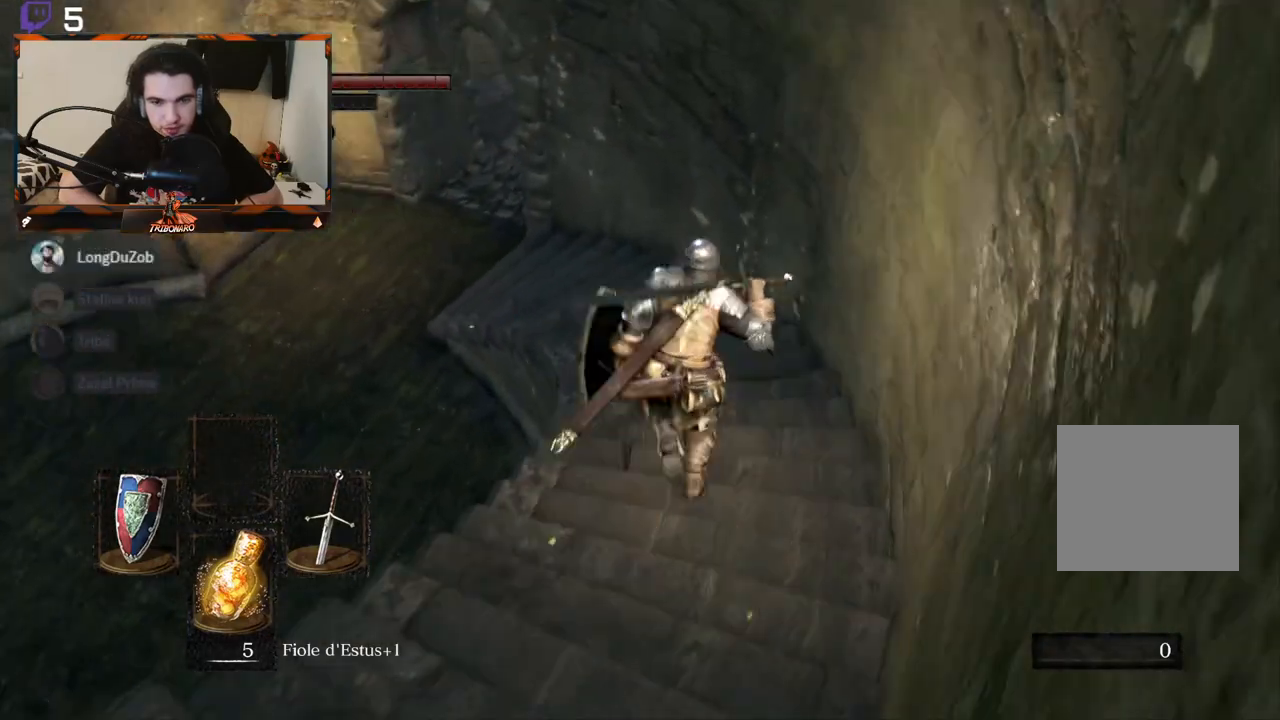
{"buttons": ["B"], "left_stick": "up", "right_stick": "left", "events": []}
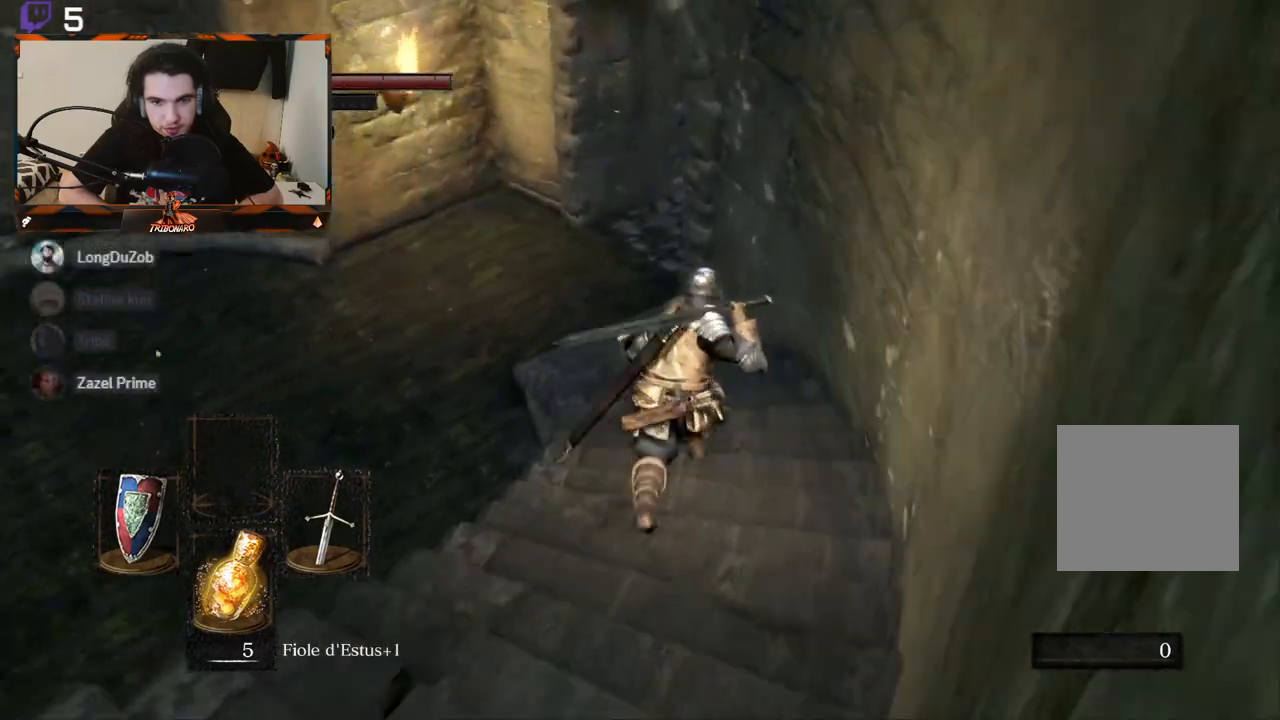
{"buttons": ["B"], "left_stick": "up", "right_stick": "right", "events": [[200, "right_stick", "center"], [500, "right_stick", "right"]]}
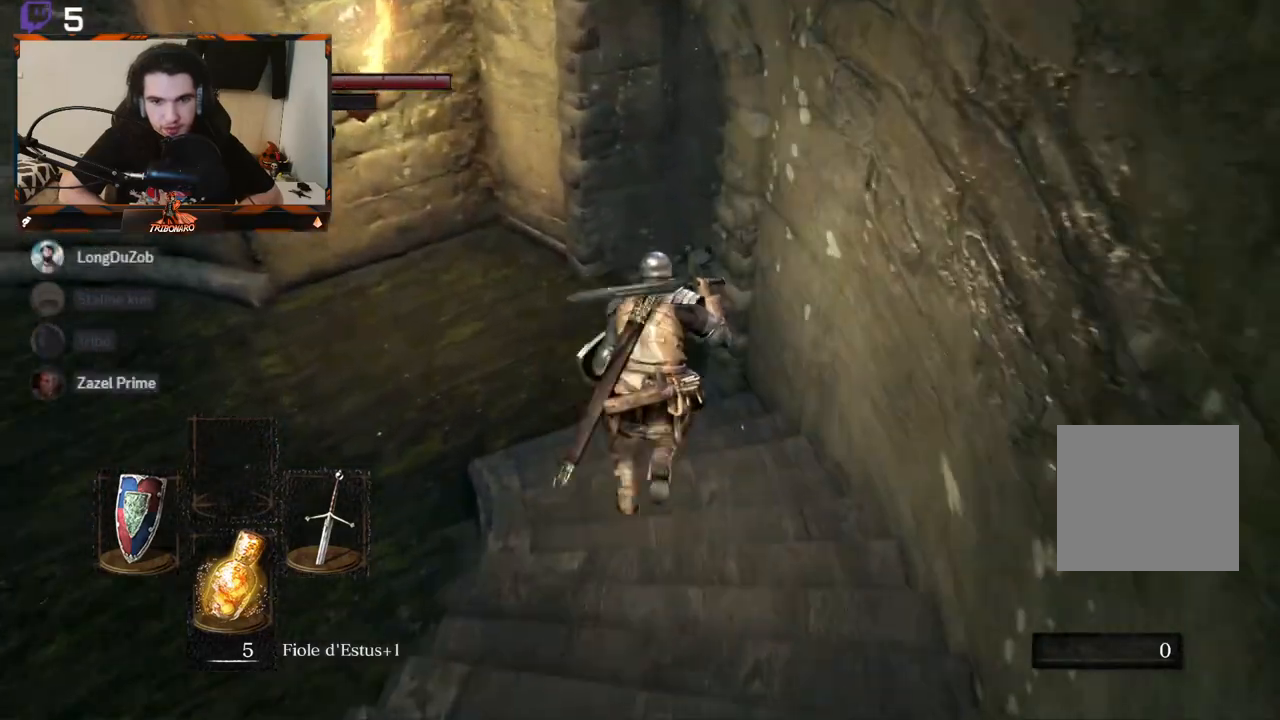
{"buttons": ["B"], "left_stick": "up", "right_stick": "right", "events": []}
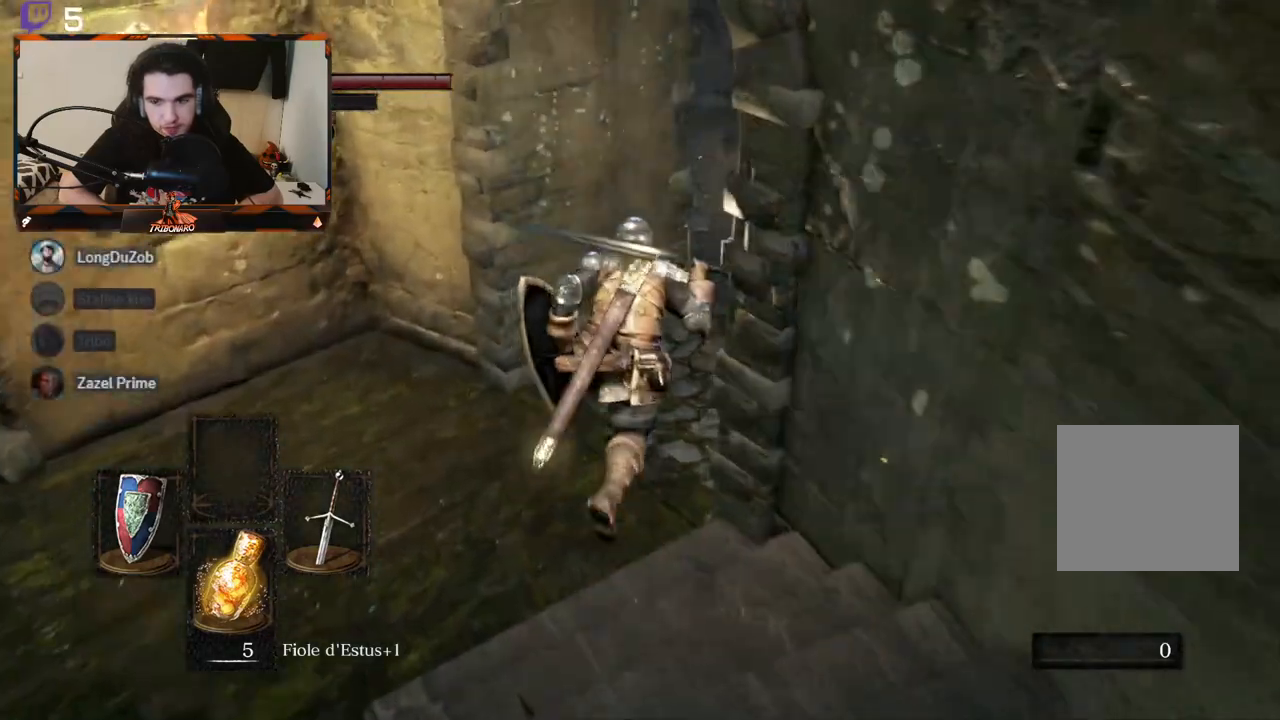
{"buttons": ["B"], "left_stick": "up", "right_stick": "left", "events": [[167, "right_stick", "center"], [350, "right_stick", "left"]]}
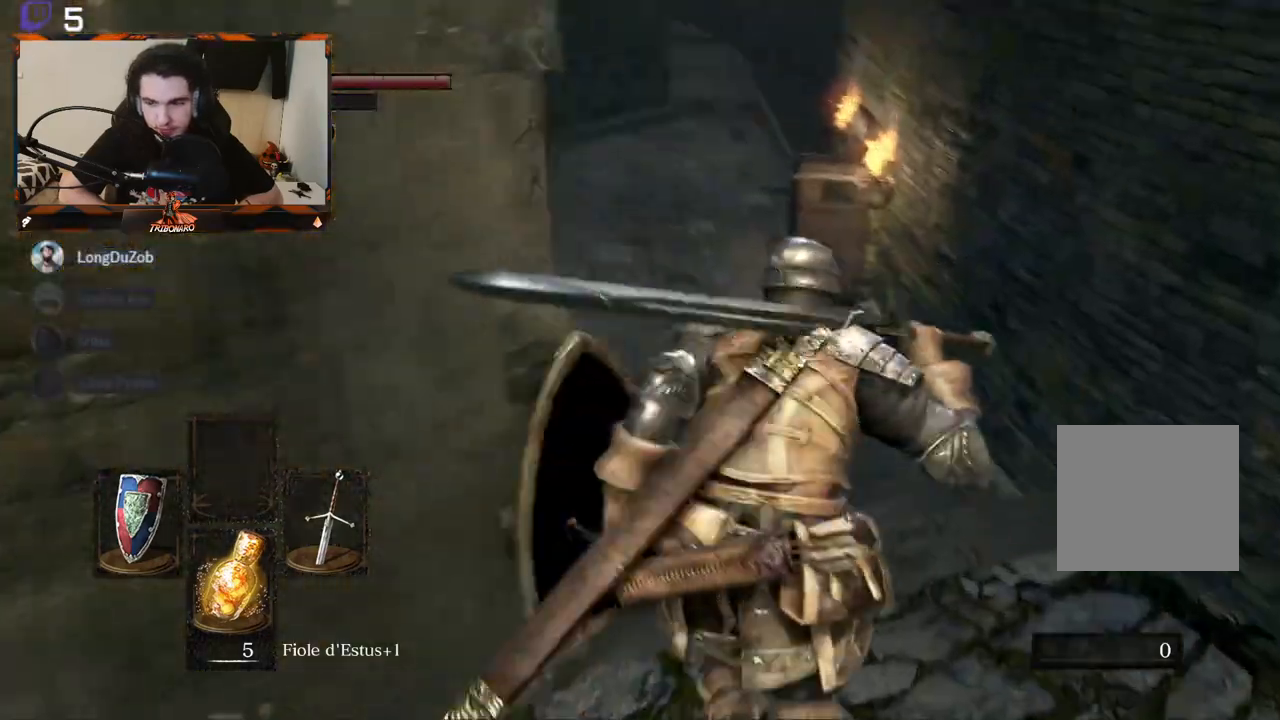
{"buttons": ["B"], "left_stick": "up", "right_stick": "center", "events": [[233, "right_stick", "center"]]}
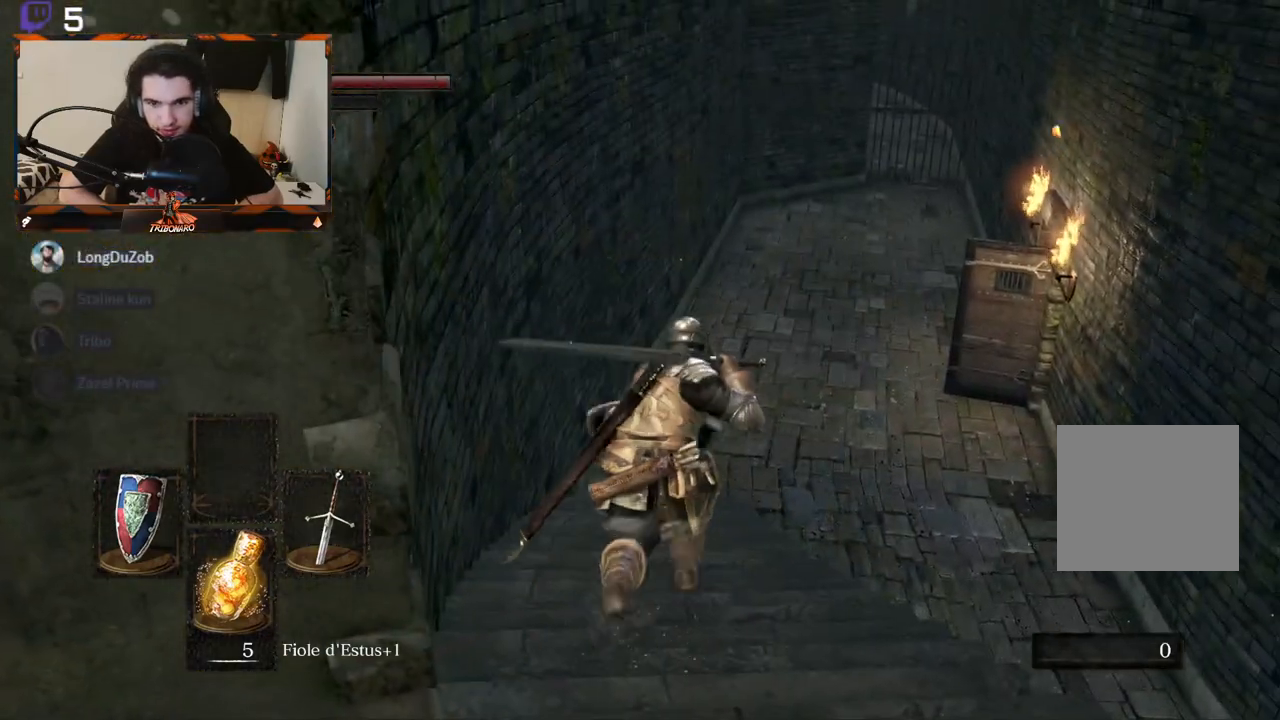
{"buttons": ["B"], "left_stick": "up", "right_stick": "right", "events": [[367, "right_stick", "right"]]}
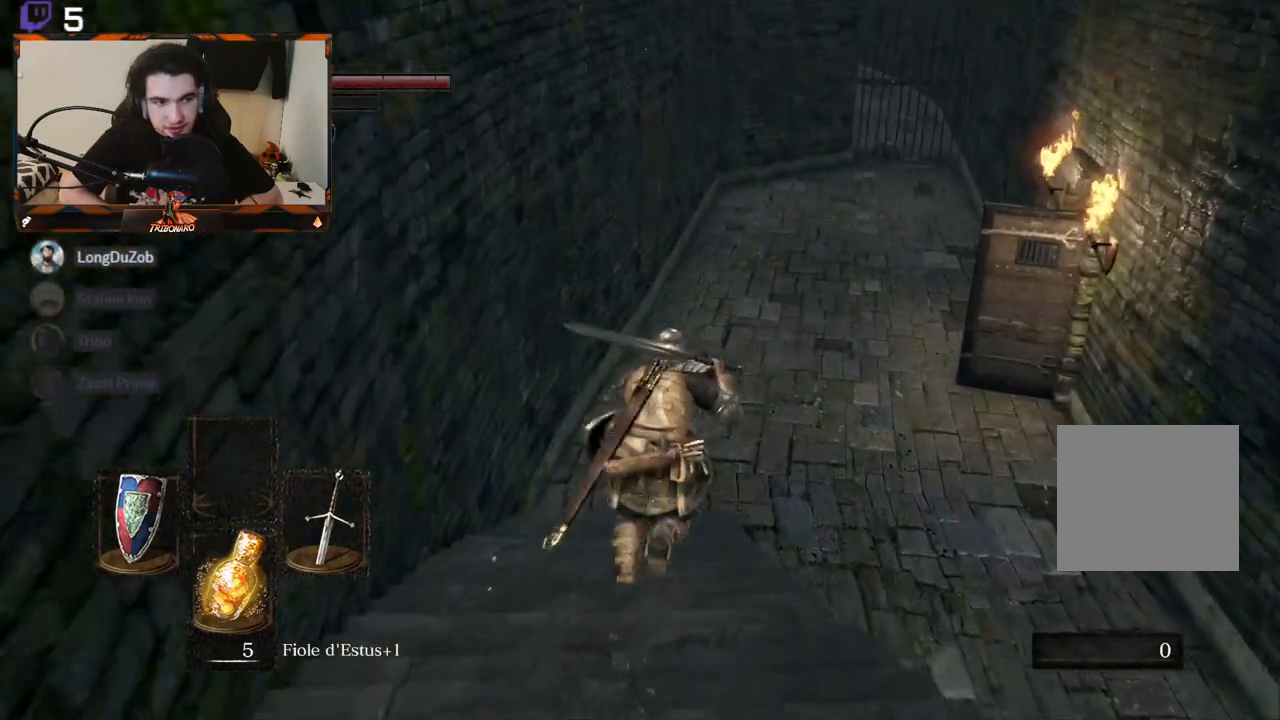
{"buttons": ["B"], "left_stick": "up", "right_stick": "right", "events": []}
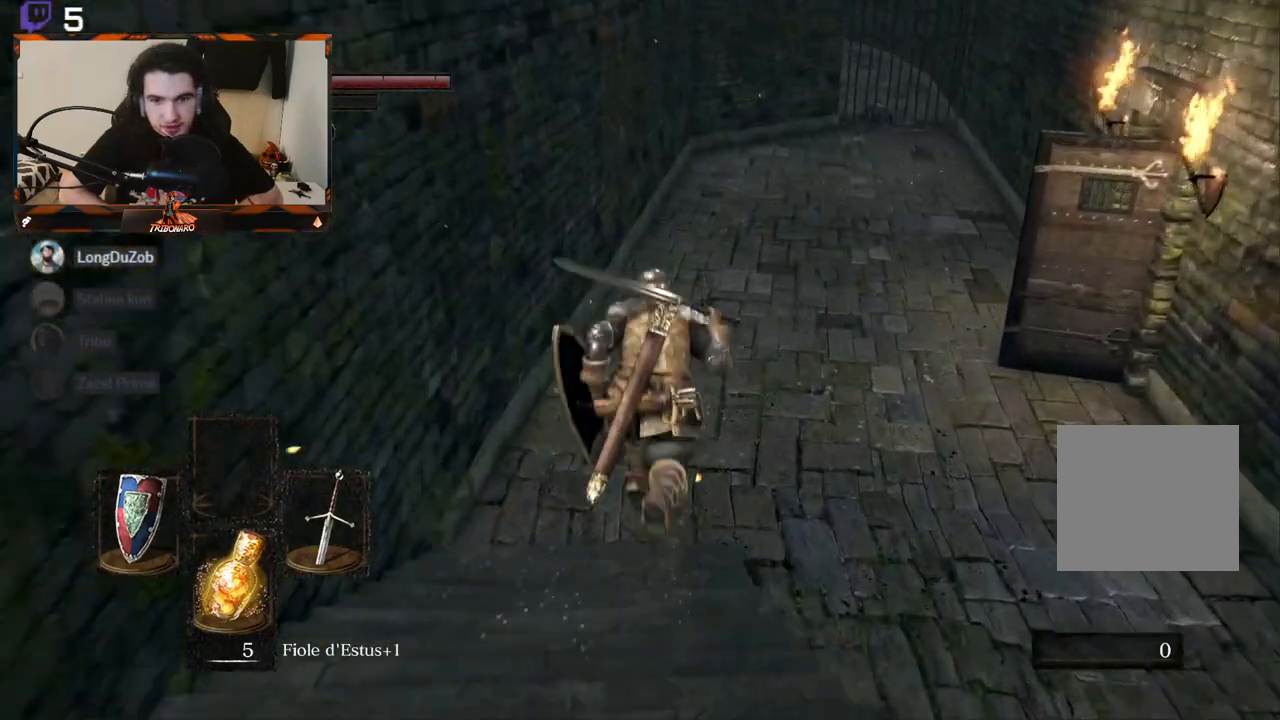
{"buttons": ["B"], "left_stick": "up", "right_stick": "right", "events": []}
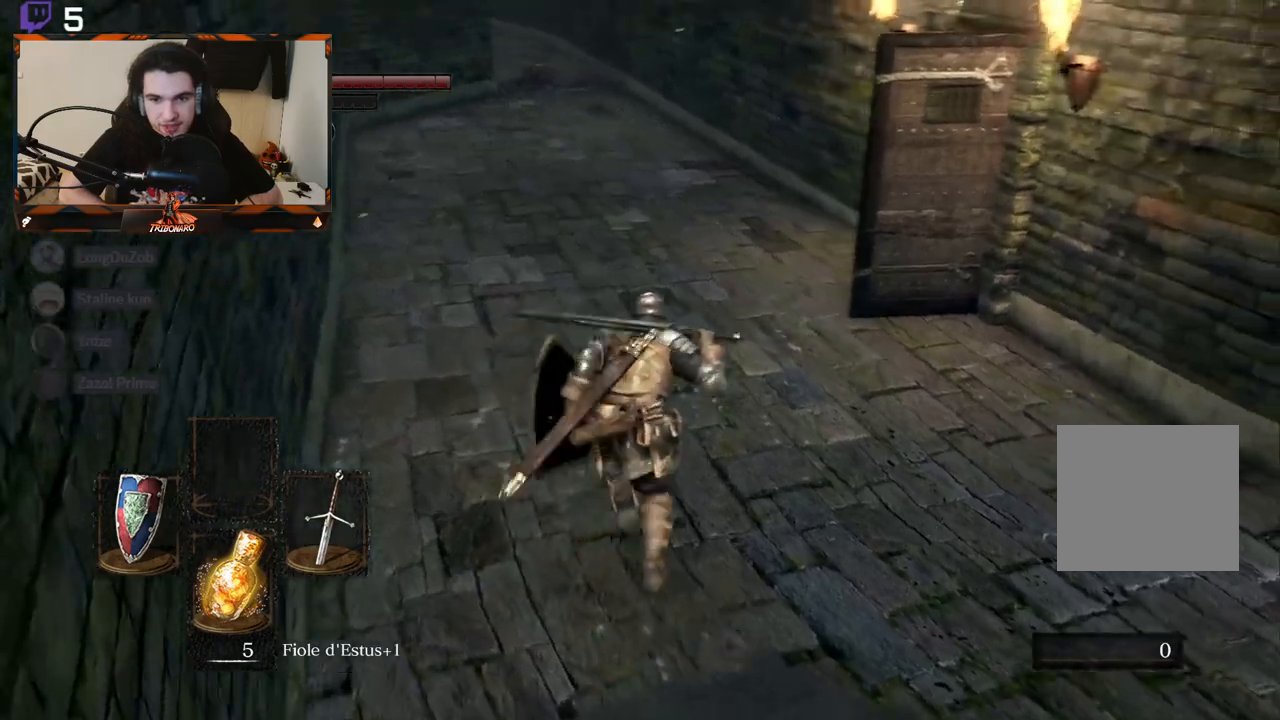
{"buttons": ["B"], "left_stick": "up", "right_stick": "right", "events": []}
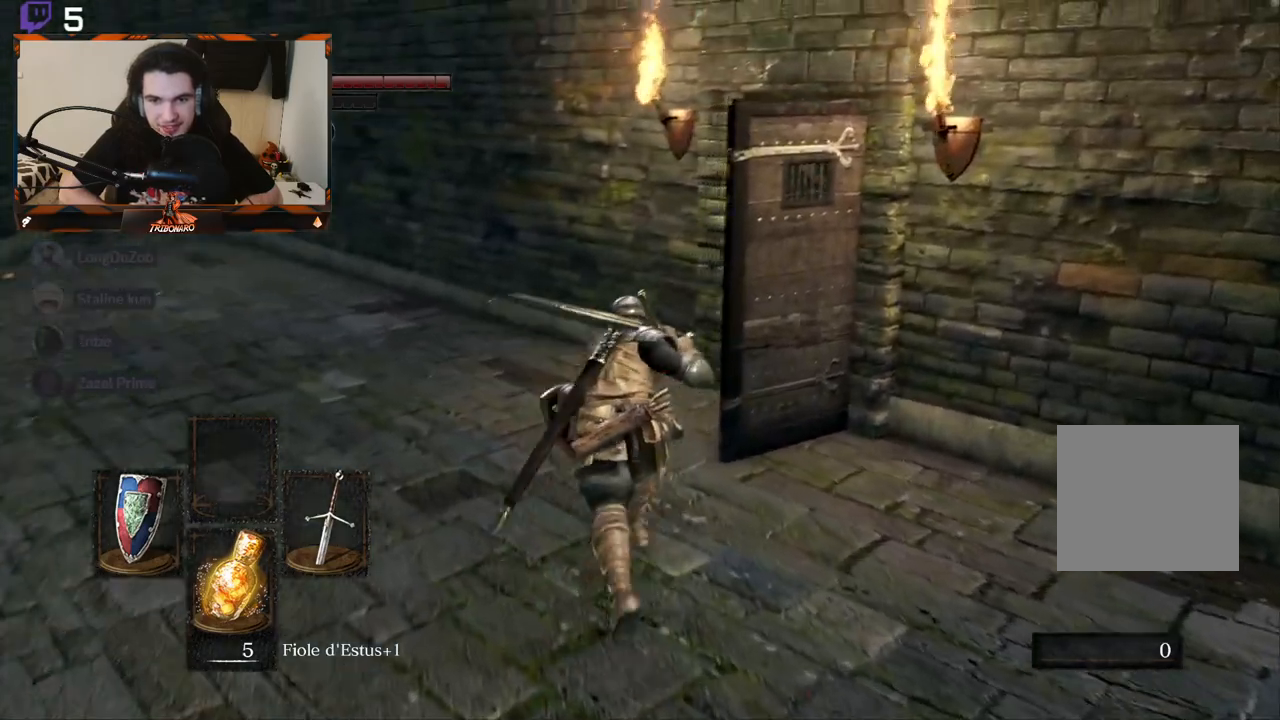
{"buttons": [], "left_stick": "up", "right_stick": "down-right", "events": [[300, "right_stick", "down-right"], [317, "B", "up"]]}
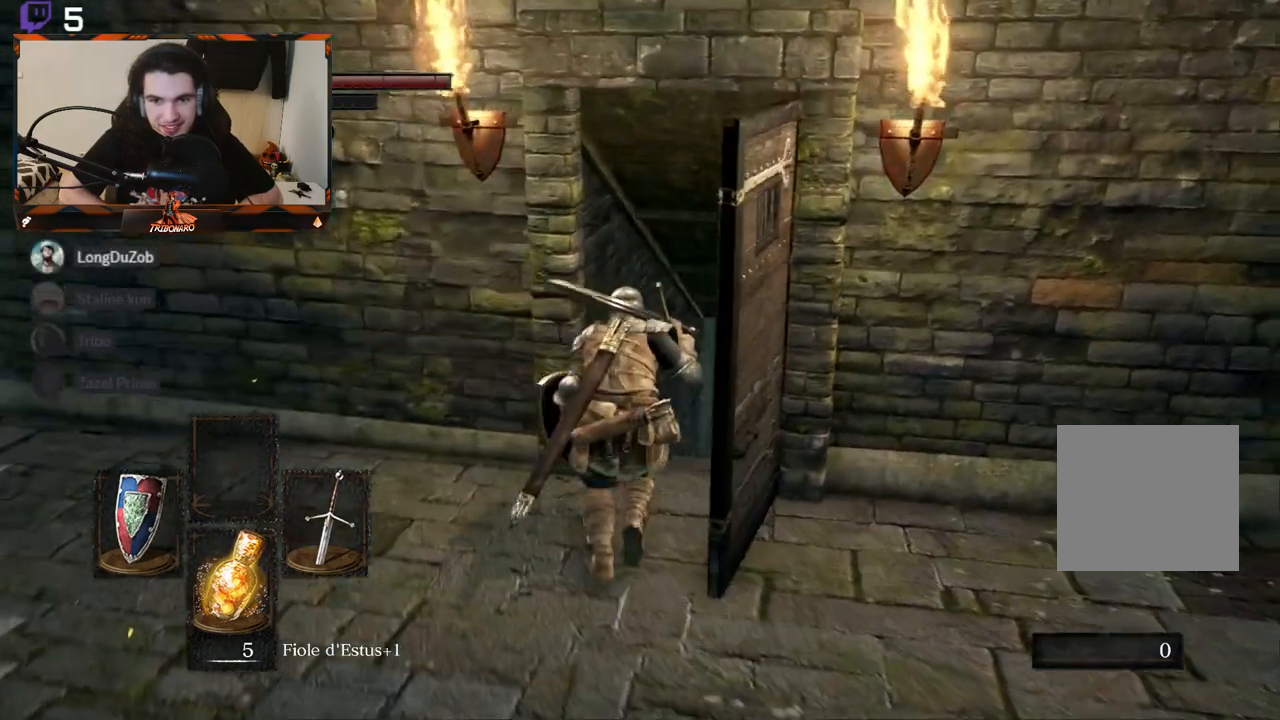
{"buttons": [], "left_stick": "up", "right_stick": "center", "events": [[500, "right_stick", "center"]]}
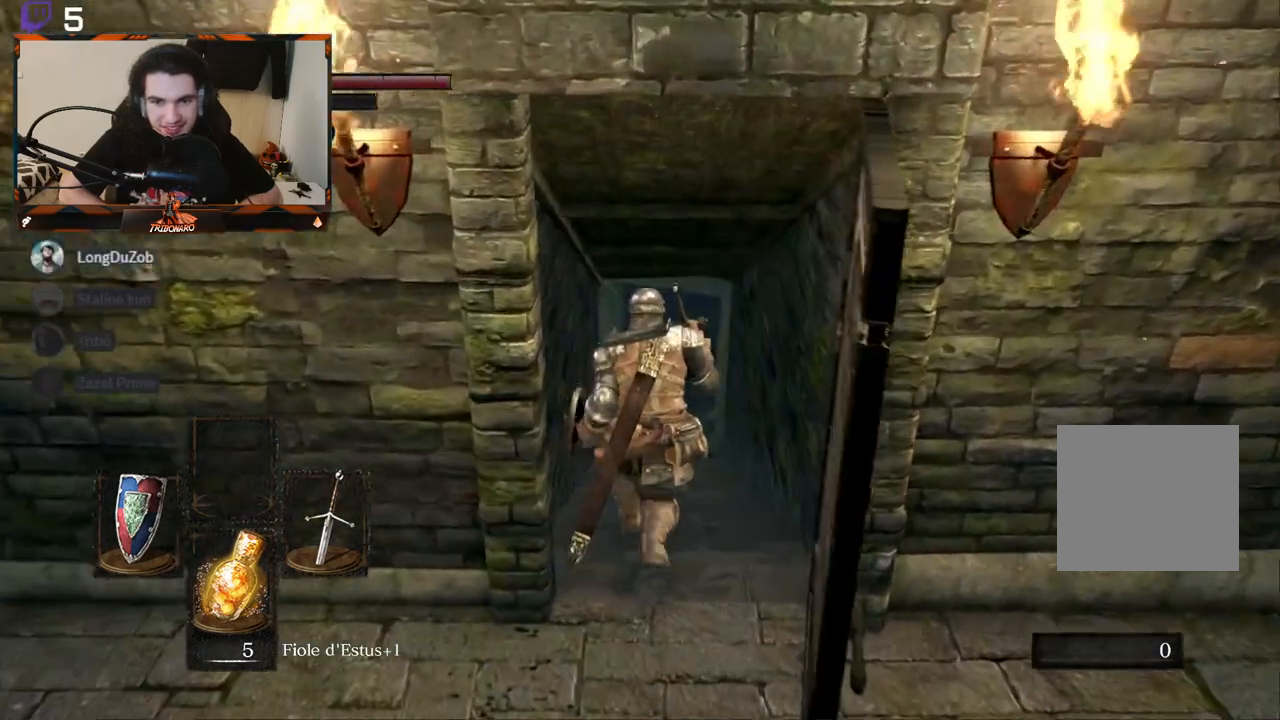
{"buttons": [], "left_stick": "up", "right_stick": "center", "events": []}
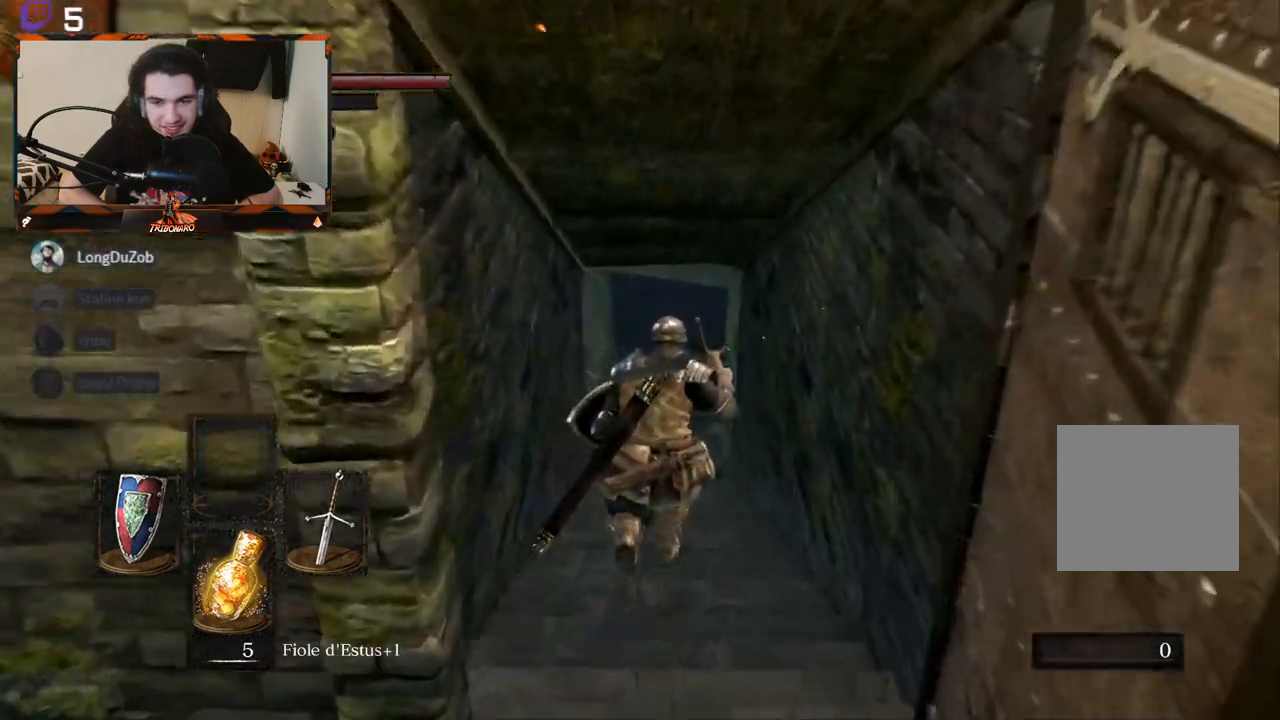
{"buttons": [], "left_stick": "up", "right_stick": "center", "events": []}
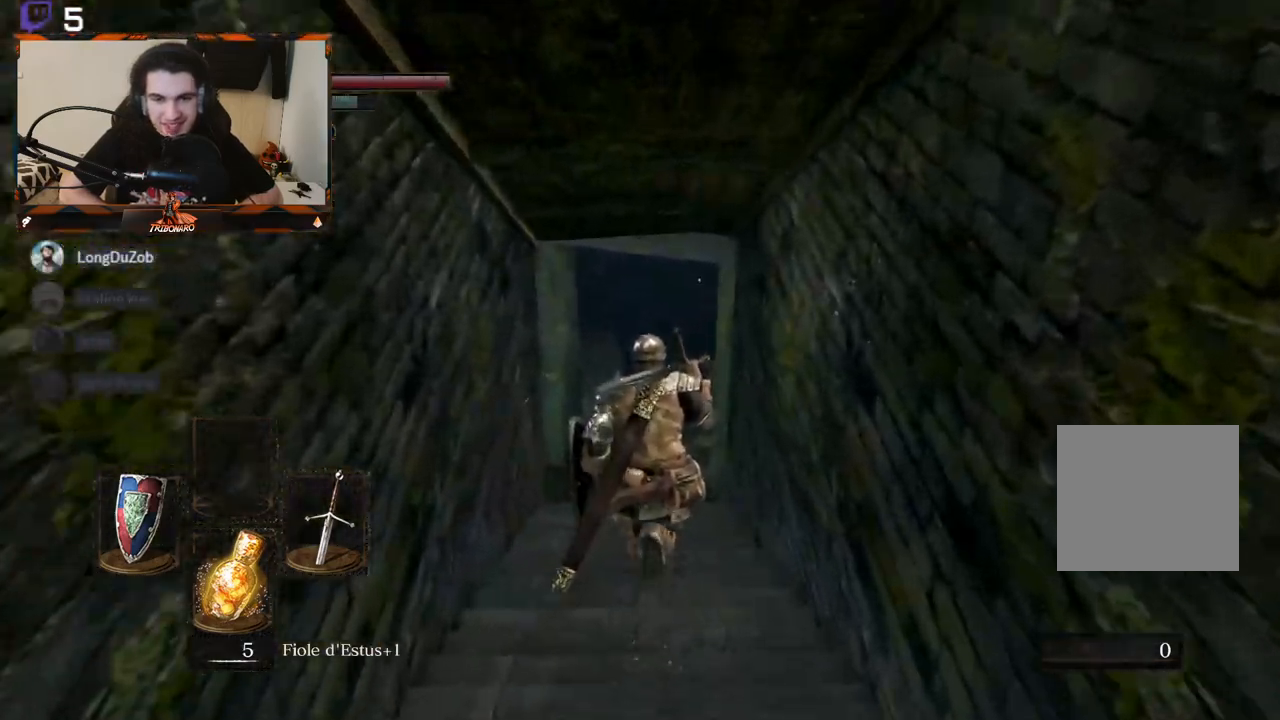
{"buttons": [], "left_stick": "up", "right_stick": "up-right", "events": [[267, "right_stick", "right"], [317, "right_stick", "up-right"]]}
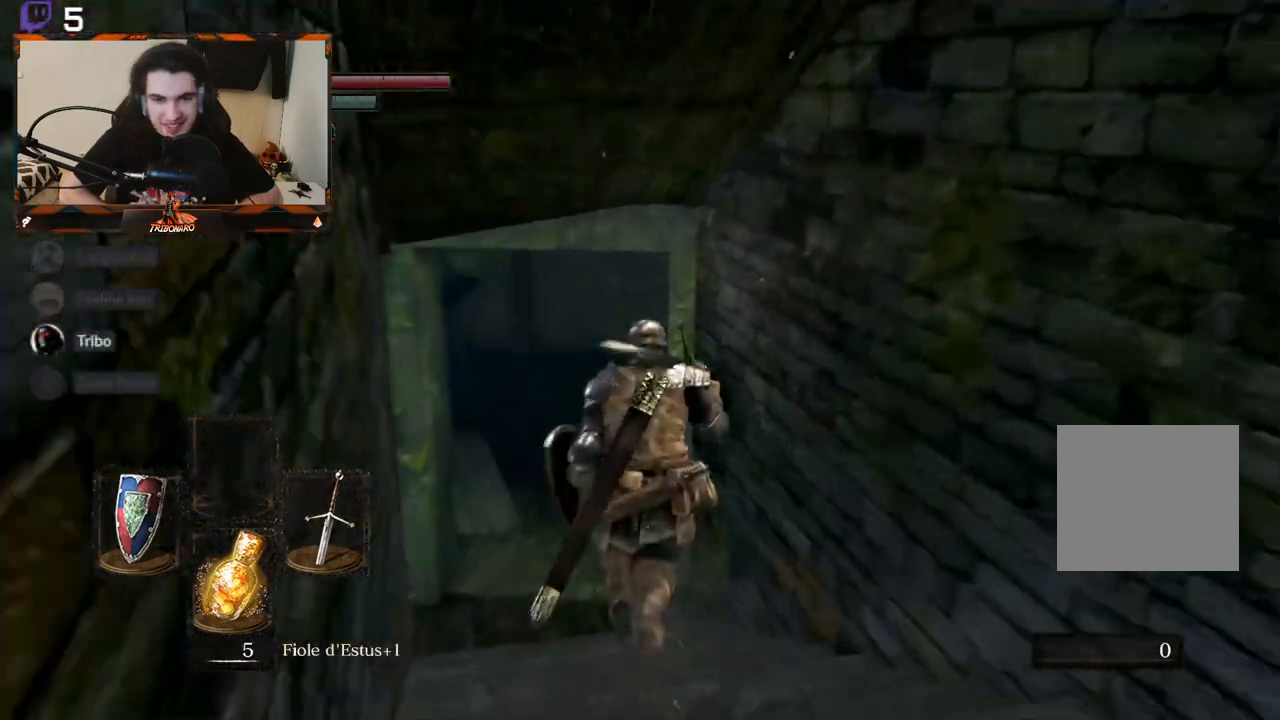
{"buttons": [], "left_stick": "up", "right_stick": "center", "events": [[50, "right_stick", "center"]]}
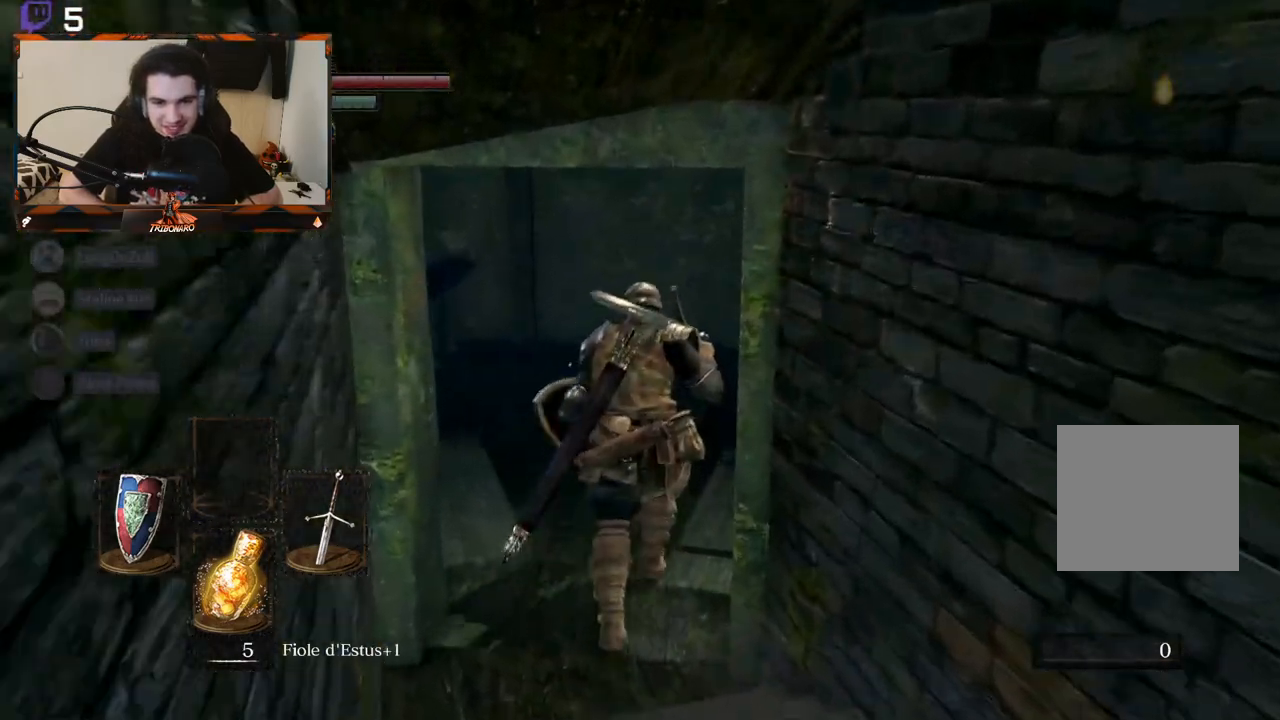
{"buttons": [], "left_stick": "center", "right_stick": "center", "events": [[100, "left_stick", "center"]]}